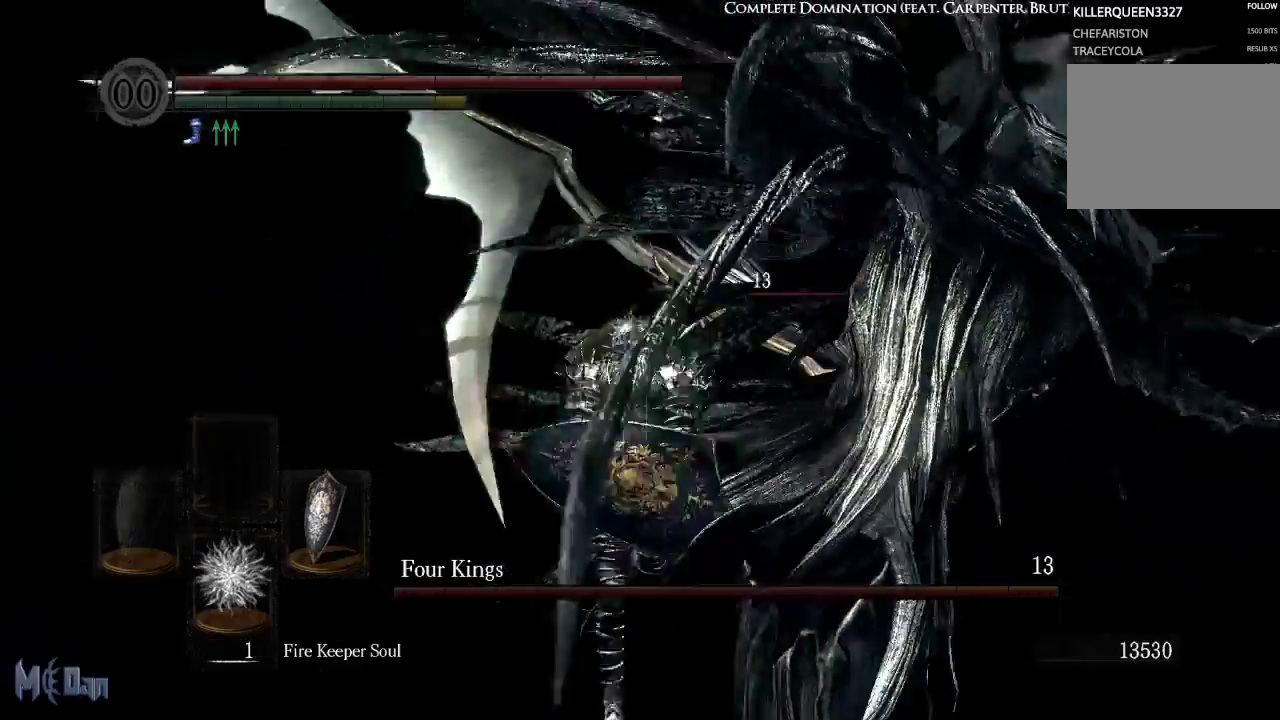
Gameplay with a controller (Xbox layout); each line is a JSON object with the inputs held at the frame after it. "events" lists button and stick changes between this image and that frame as [ms after this image, input, new state], when the widget could be followed in between.
{"buttons": [], "left_stick": "up-right", "right_stick": "center"}
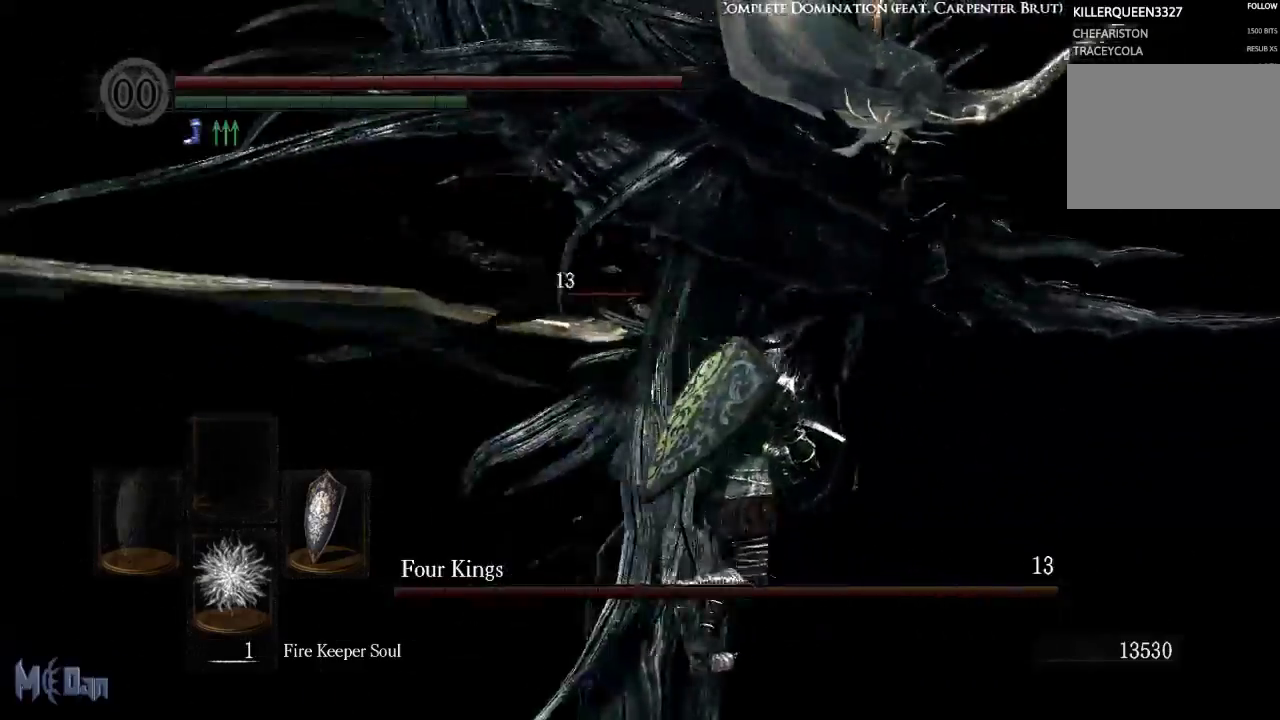
{"buttons": [], "left_stick": "up", "right_stick": "left", "events": [[117, "left_stick", "up"], [183, "right_stick", "left"]]}
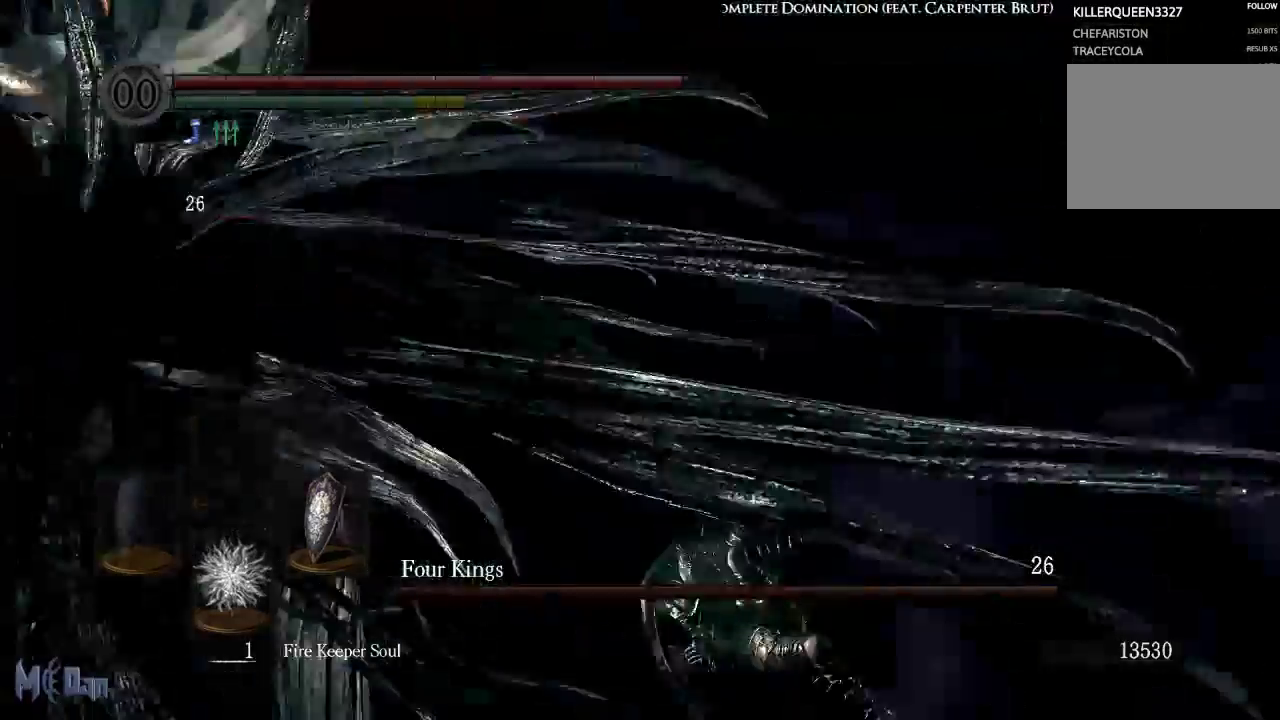
{"buttons": [], "left_stick": "up", "right_stick": "center", "events": [[250, "right_stick", "center"]]}
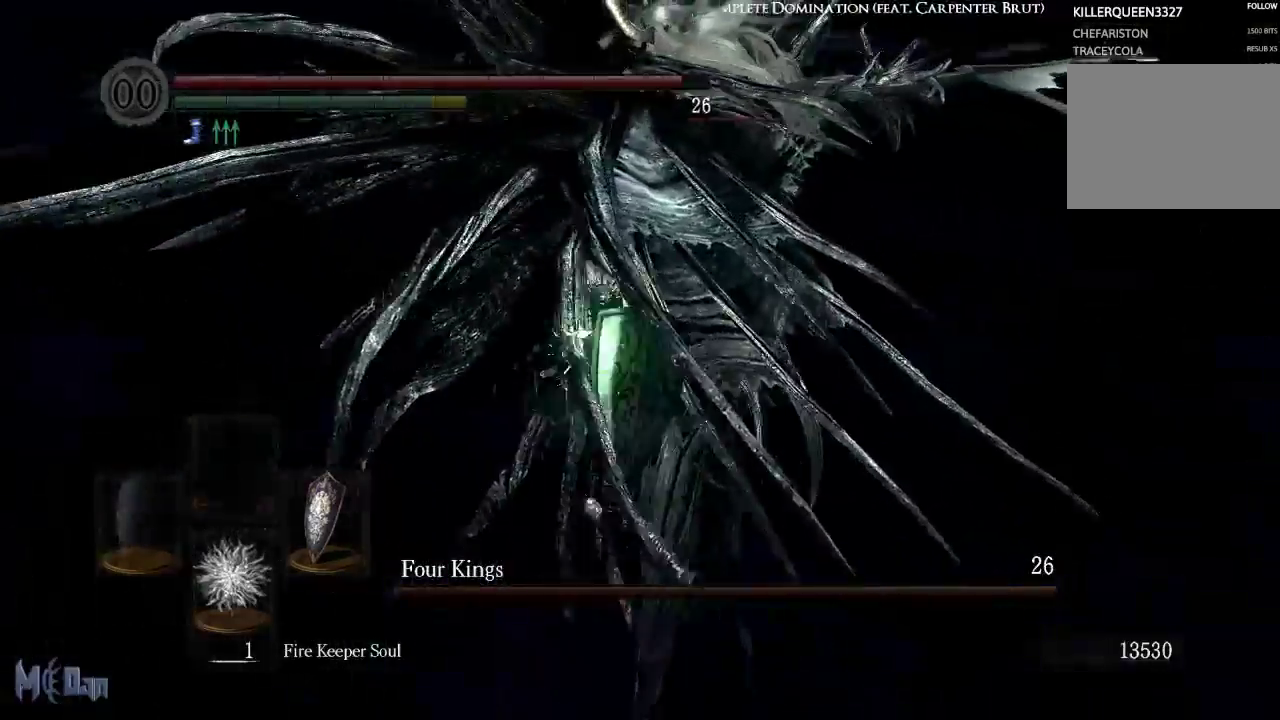
{"buttons": [], "left_stick": "up", "right_stick": "center", "events": [[183, "B", "down"], [283, "B", "up"], [367, "B", "down"], [450, "B", "up"]]}
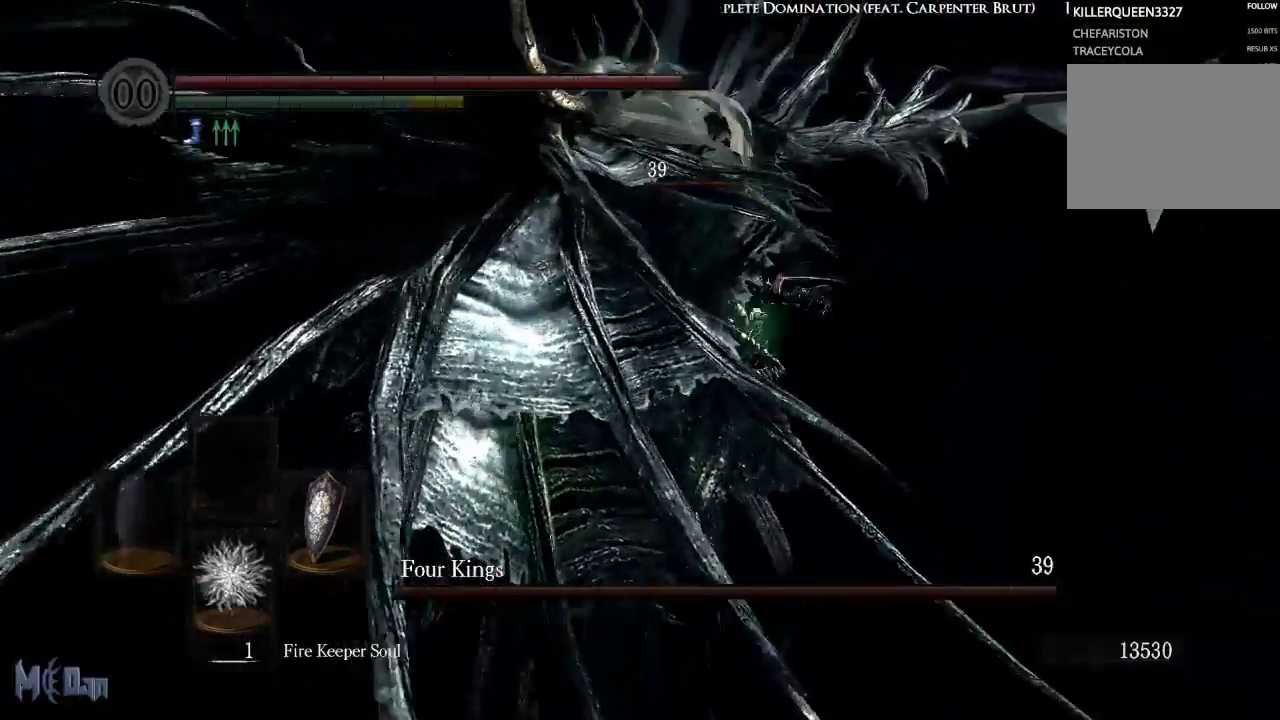
{"buttons": [], "left_stick": "left", "right_stick": "center", "events": [[33, "B", "down"], [117, "B", "up"], [217, "B", "down"], [283, "B", "up"], [333, "left_stick", "up-left"], [450, "left_stick", "left"]]}
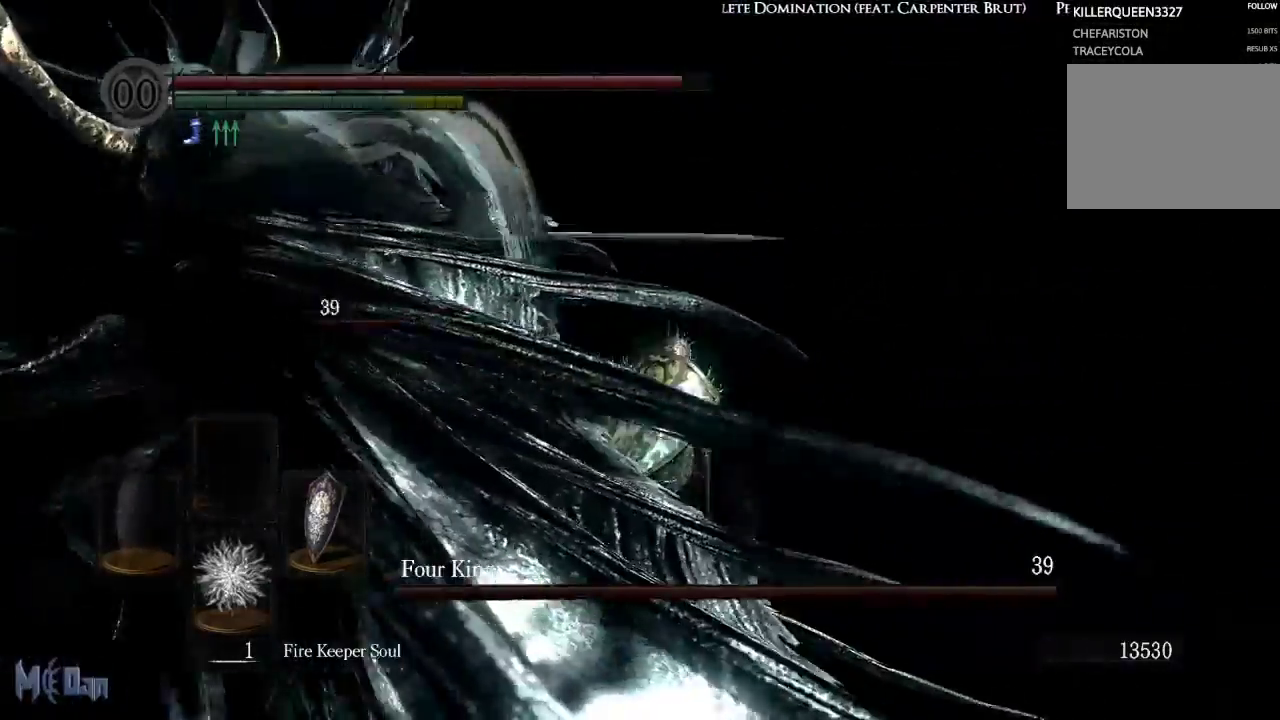
{"buttons": [], "left_stick": "down", "right_stick": "center", "events": [[67, "B", "down"], [67, "left_stick", "down-left"], [150, "B", "up"], [217, "left_stick", "down"], [317, "B", "down"], [383, "B", "up"]]}
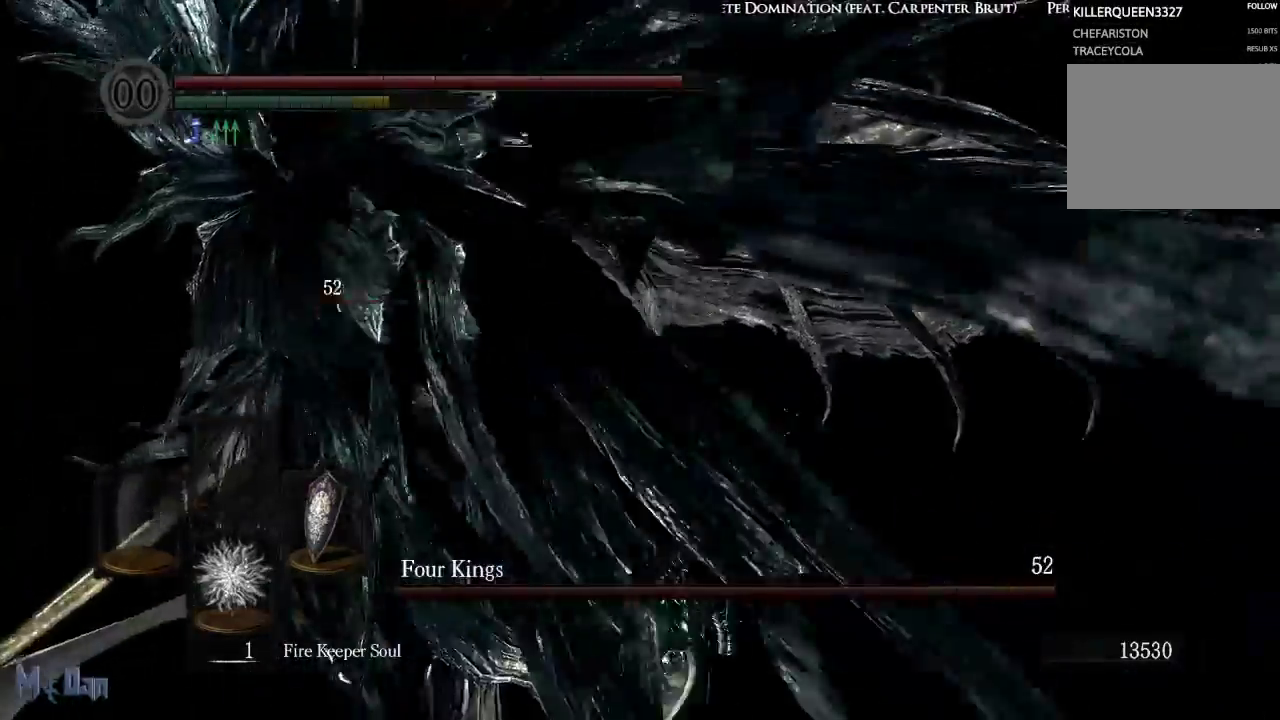
{"buttons": [], "left_stick": "down-right", "right_stick": "up-left", "events": [[333, "right_stick", "left"], [383, "right_stick", "up-left"], [417, "left_stick", "down-right"]]}
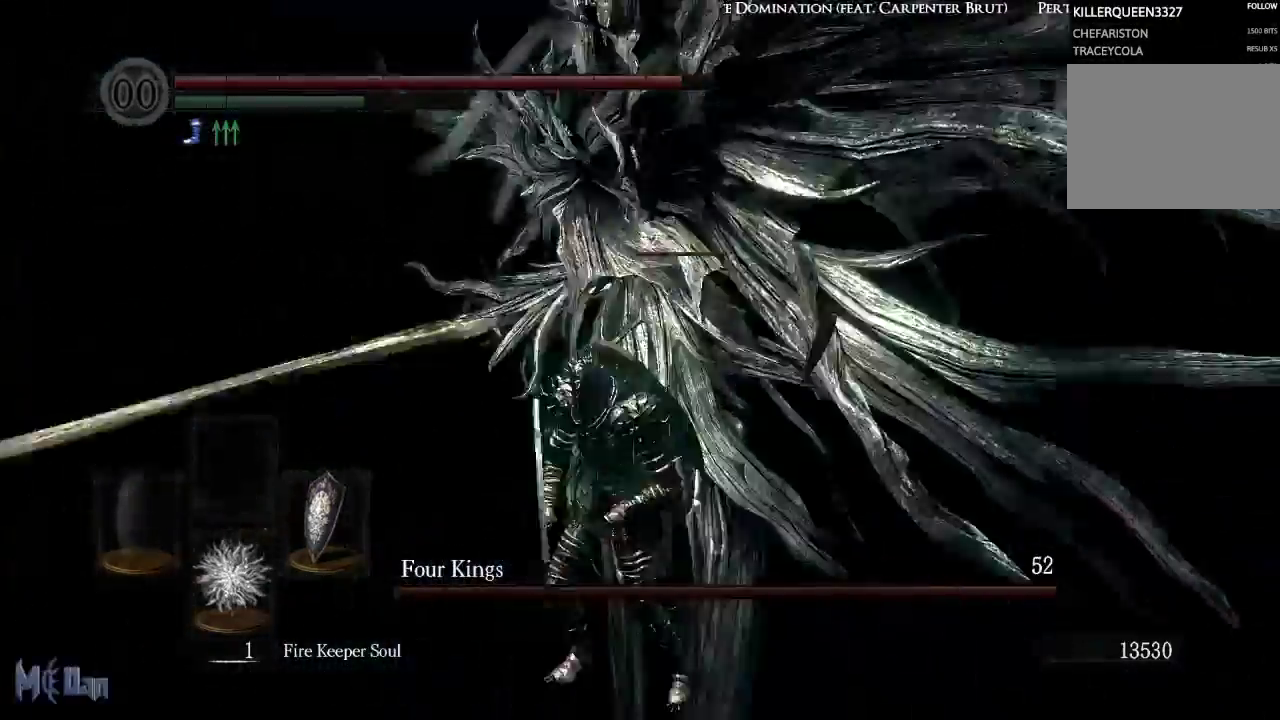
{"buttons": [], "left_stick": "up", "right_stick": "center"}
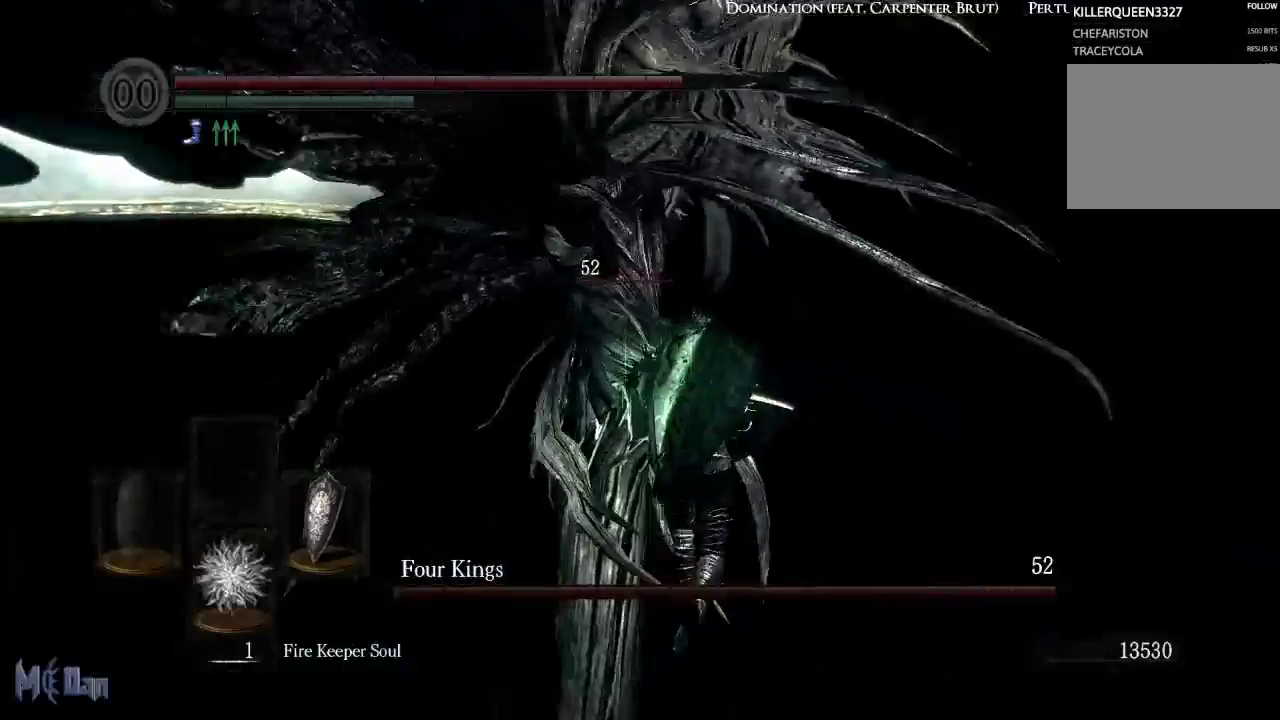
{"buttons": [], "left_stick": "up", "right_stick": "down-left", "events": [[167, "B", "down"], [317, "B", "up"], [500, "right_stick", "down-left"]]}
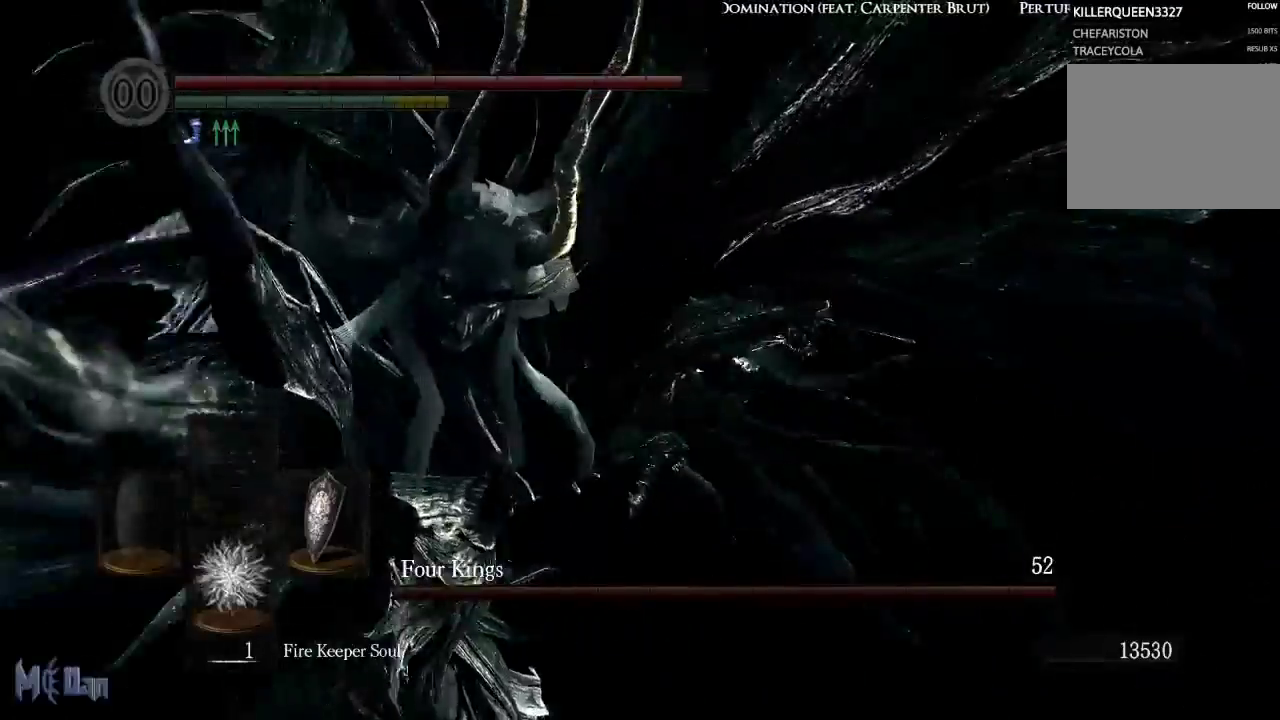
{"buttons": [], "left_stick": "down", "right_stick": "left", "events": [[200, "left_stick", "up-right"], [317, "left_stick", "right"], [317, "right_stick", "left"], [500, "left_stick", "down"]]}
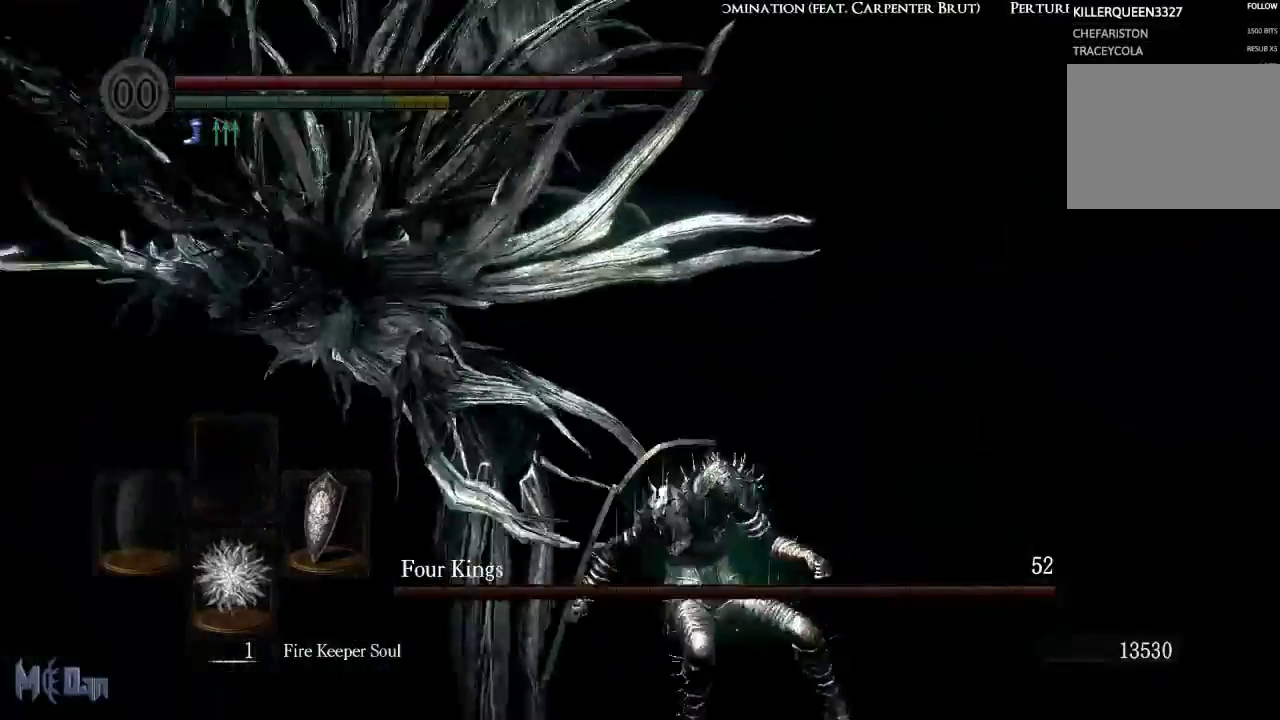
{"buttons": [], "left_stick": "up", "right_stick": "center", "events": [[17, "left_stick", "down-left"], [67, "right_stick", "center"], [200, "left_stick", "up-left"], [267, "left_stick", "up"]]}
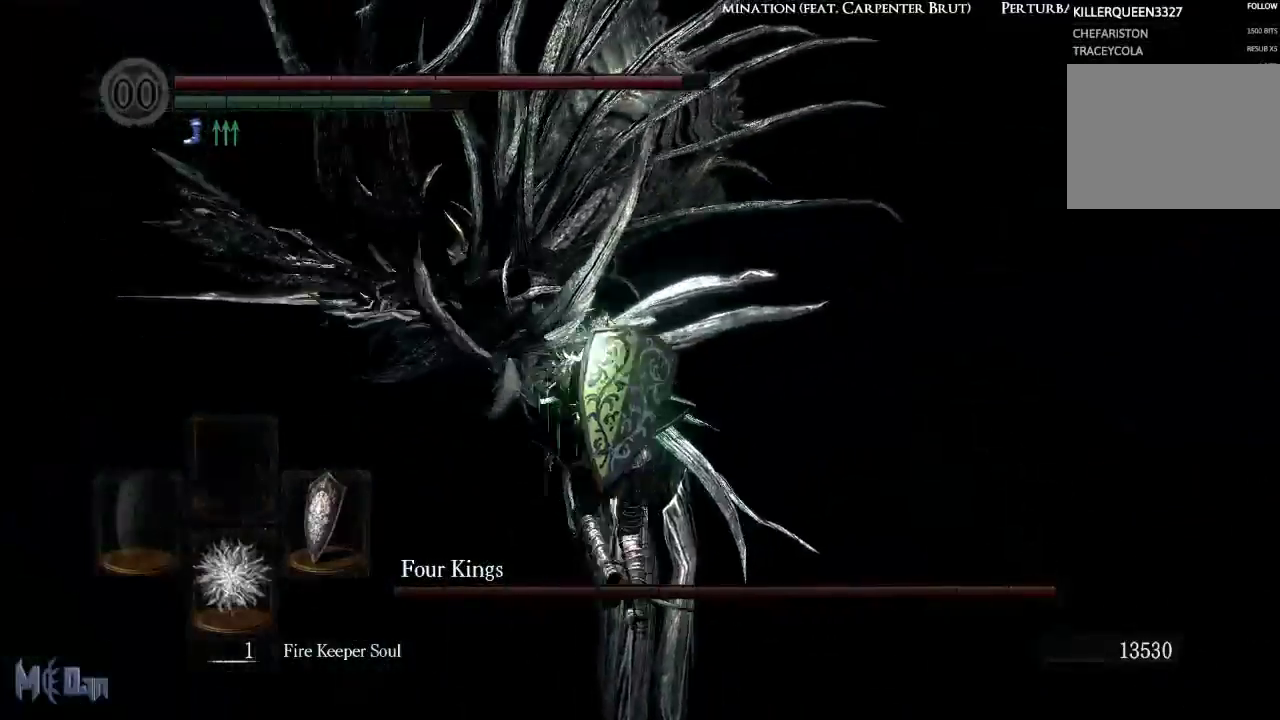
{"buttons": [], "left_stick": "up", "right_stick": "center", "events": [[167, "B", "down"], [300, "B", "up"], [300, "left_stick", "up-right"], [400, "B", "down"], [450, "left_stick", "up"], [500, "B", "up"]]}
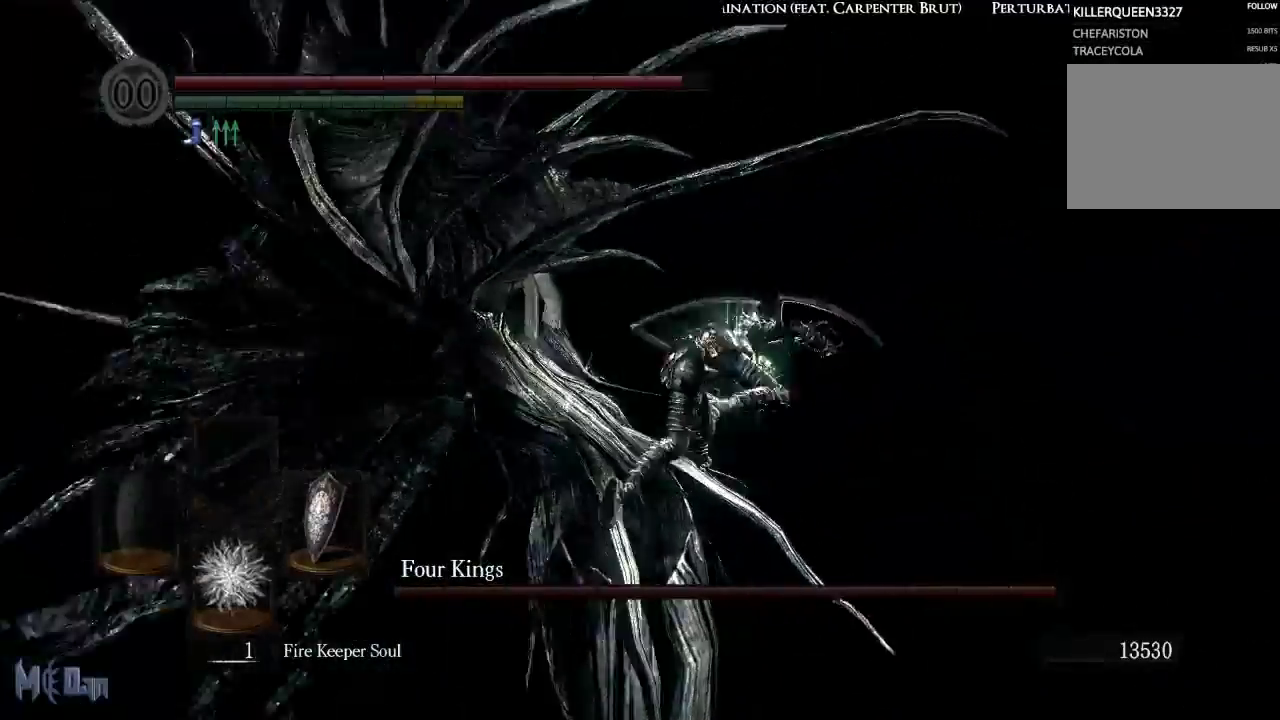
{"buttons": [], "left_stick": "left", "right_stick": "down-left", "events": [[117, "left_stick", "up-left"], [250, "left_stick", "left"], [500, "right_stick", "down-left"]]}
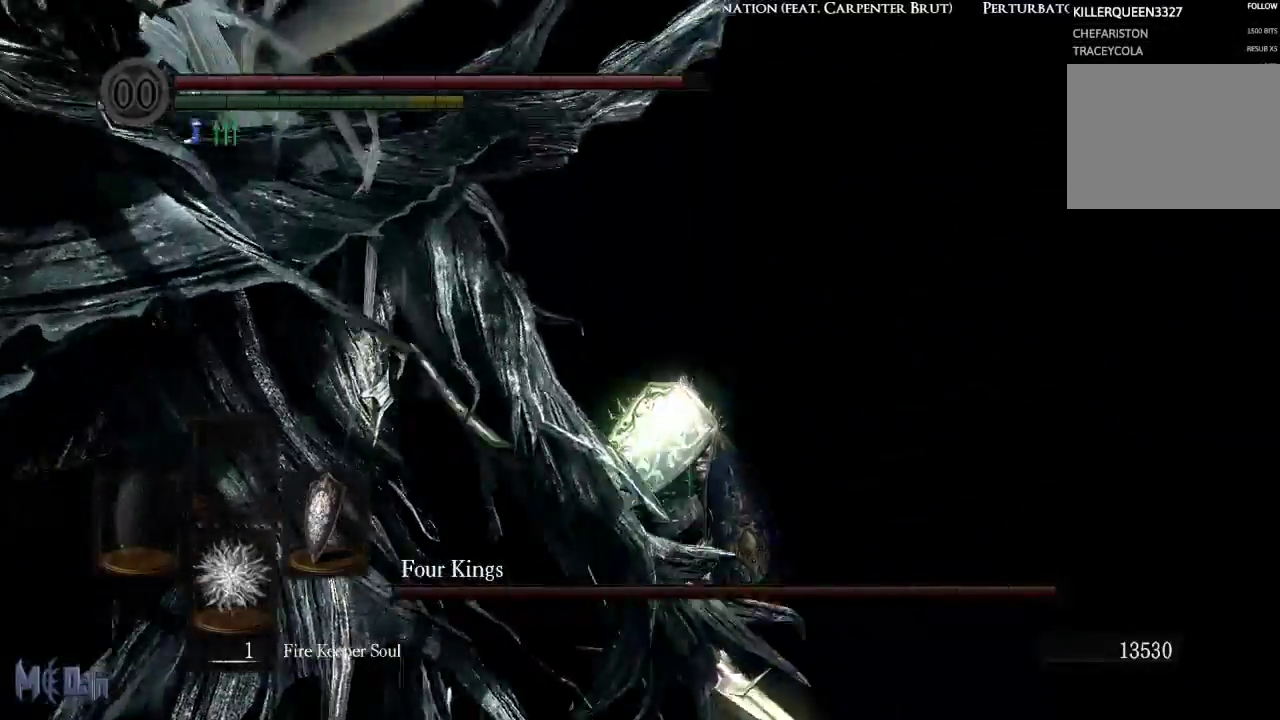
{"buttons": [], "left_stick": "down-left", "right_stick": "center", "events": [[50, "right_stick", "left"], [183, "right_stick", "center"], [317, "B", "down"], [333, "left_stick", "down-left"], [417, "B", "up"]]}
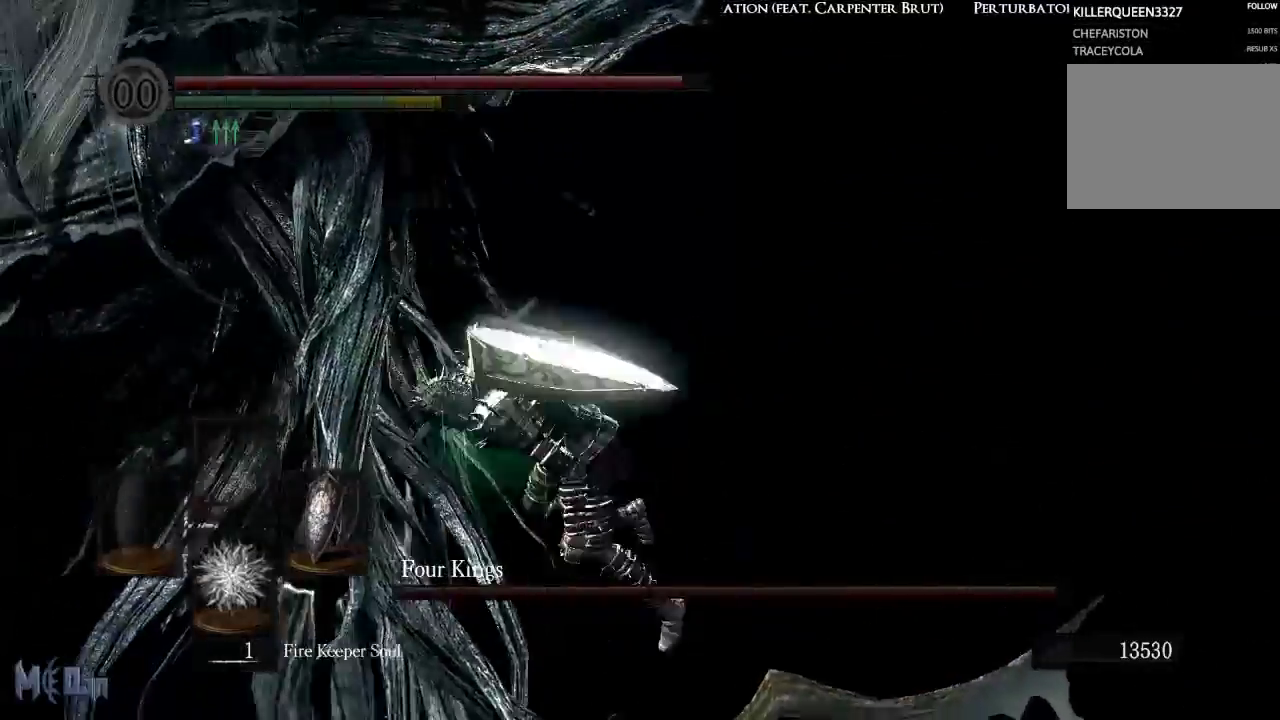
{"buttons": [], "left_stick": "down-left", "right_stick": "right", "events": [[483, "right_stick", "right"]]}
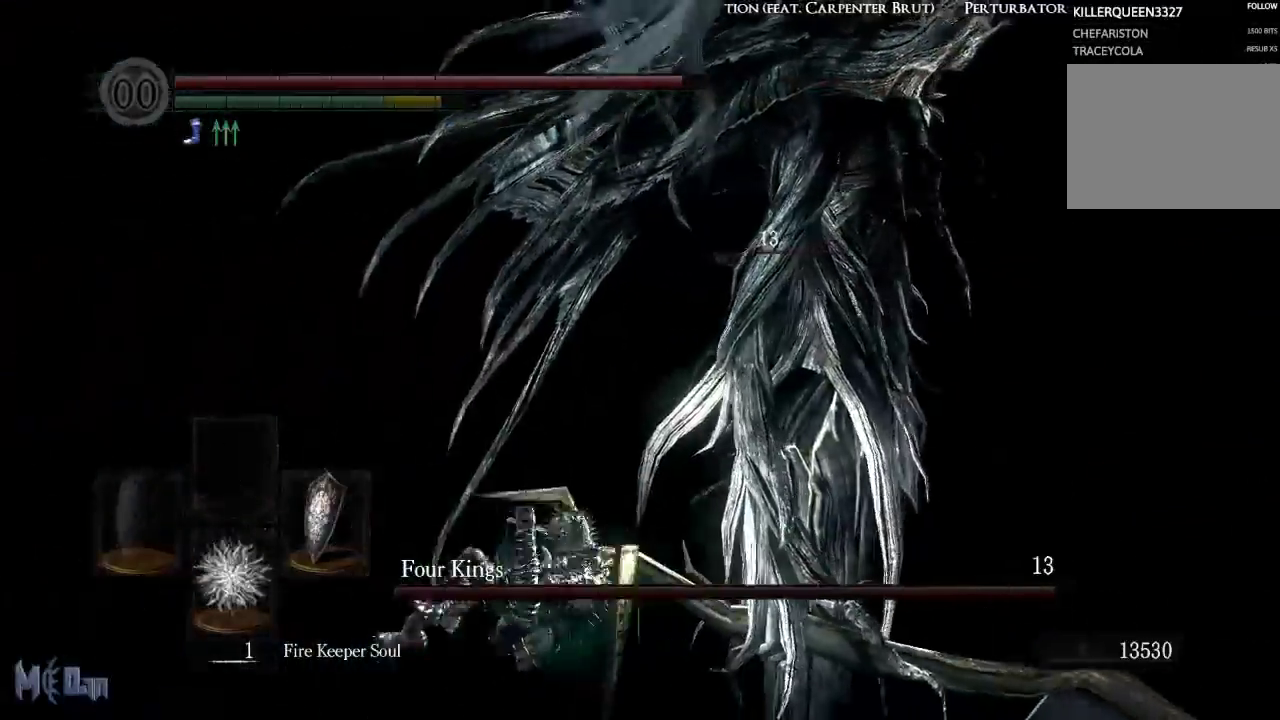
{"buttons": [], "left_stick": "down", "right_stick": "center", "events": [[333, "right_stick", "center"], [383, "left_stick", "down"]]}
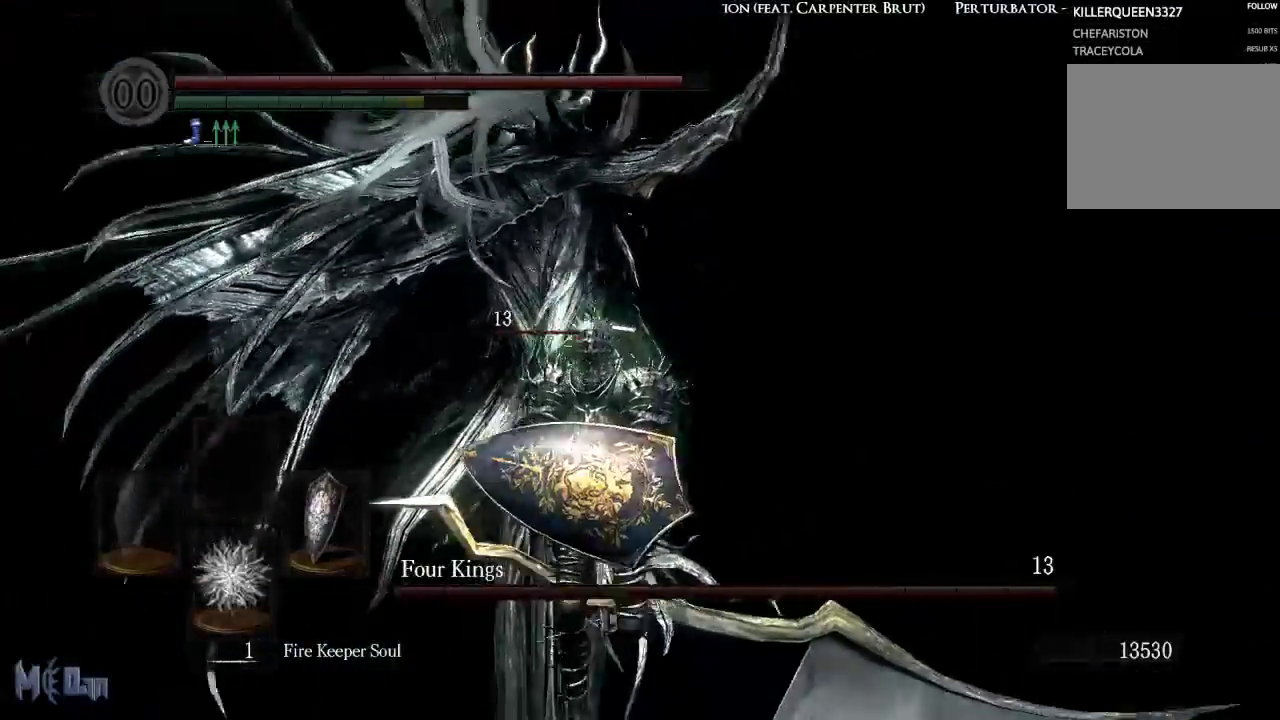
{"buttons": [], "left_stick": "up-right", "right_stick": "down-left", "events": [[50, "left_stick", "down-right"], [150, "left_stick", "right"], [267, "right_stick", "down-left"], [417, "left_stick", "up-right"]]}
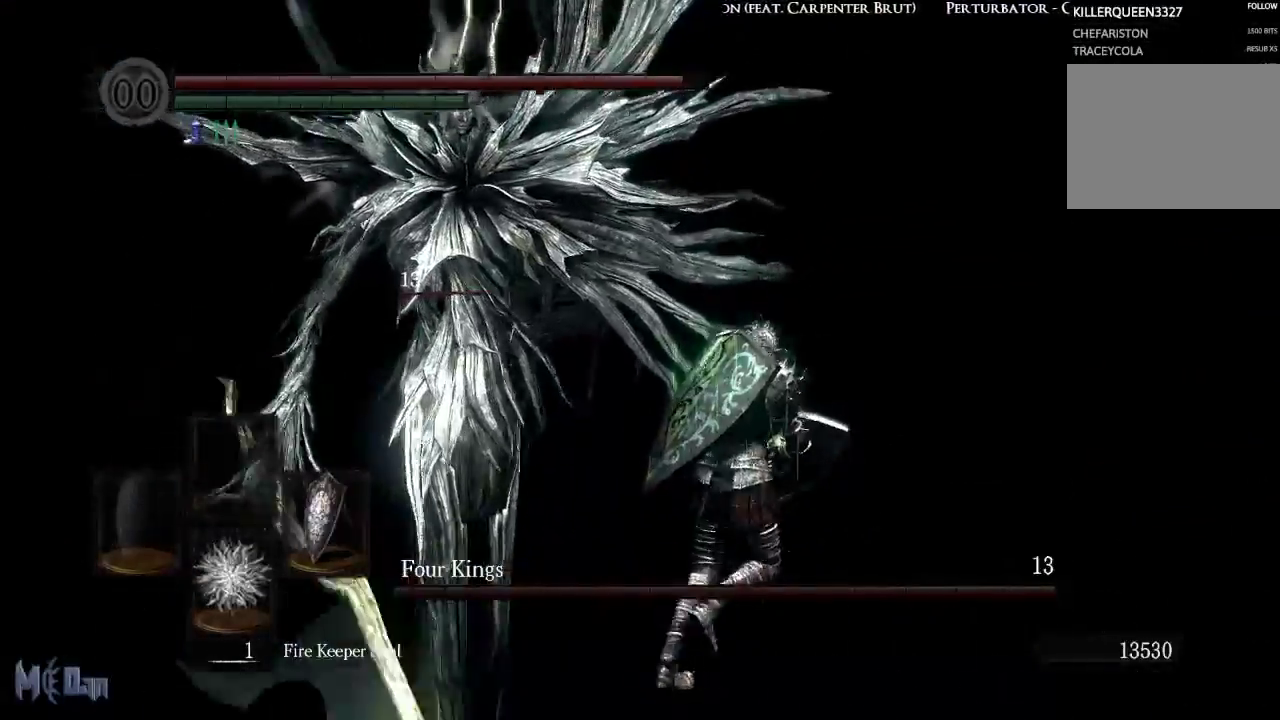
{"buttons": [], "left_stick": "up-left", "right_stick": "center", "events": [[33, "left_stick", "up"], [117, "right_stick", "center"], [150, "left_stick", "up-left"]]}
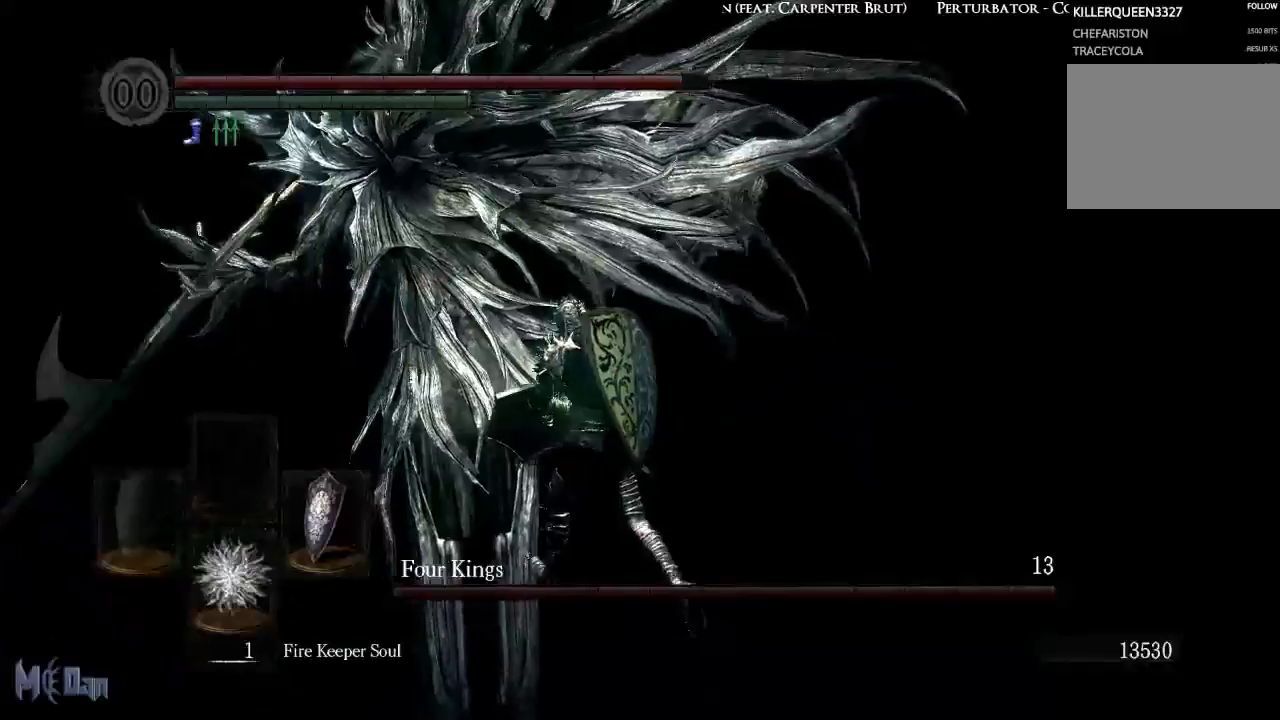
{"buttons": [], "left_stick": "up", "right_stick": "center", "events": [[250, "B", "down"], [383, "B", "up"], [400, "left_stick", "up"]]}
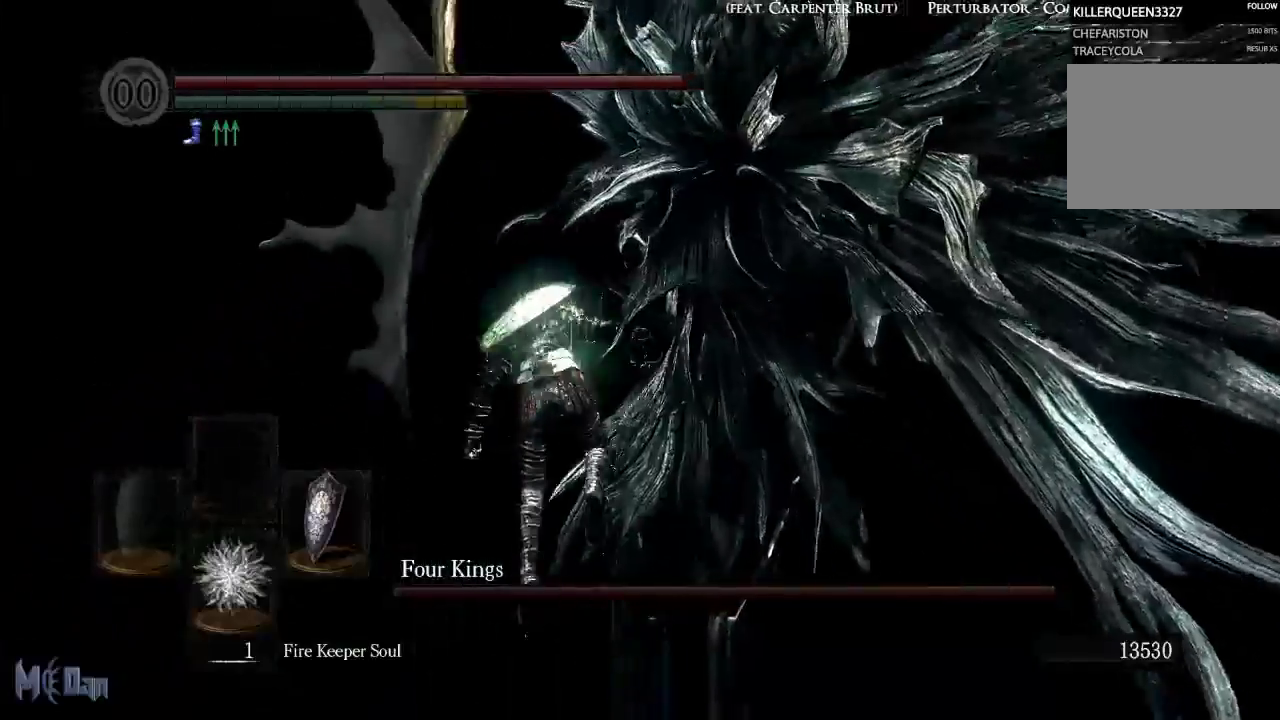
{"buttons": [], "left_stick": "left", "right_stick": "right", "events": [[167, "right_stick", "right"], [183, "left_stick", "up-left"], [383, "left_stick", "left"]]}
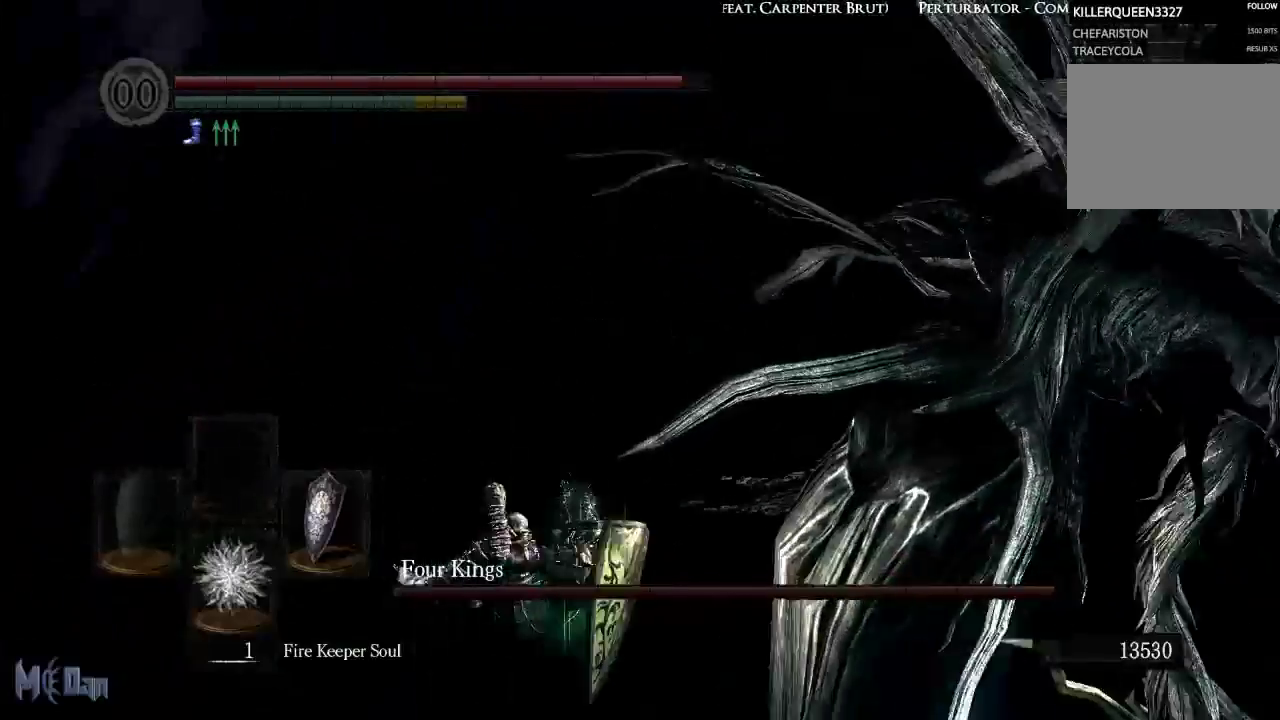
{"buttons": [], "left_stick": "up-right", "right_stick": "center", "events": [[50, "left_stick", "down-left"], [183, "right_stick", "center"], [233, "left_stick", "down-right"], [283, "left_stick", "right"], [417, "left_stick", "up-right"]]}
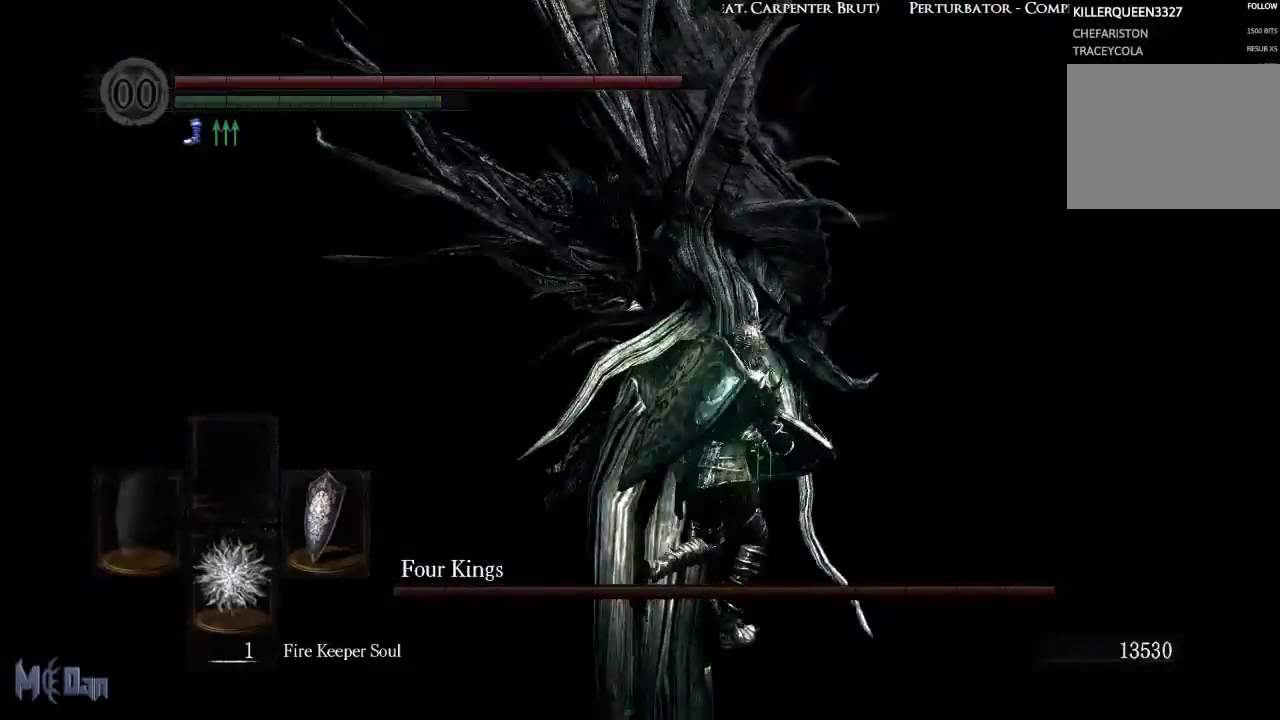
{"buttons": ["B"], "left_stick": "up", "right_stick": "center", "events": [[83, "B", "down"], [83, "left_stick", "up"], [167, "B", "up"], [267, "B", "down"], [333, "B", "up"], [433, "B", "down"]]}
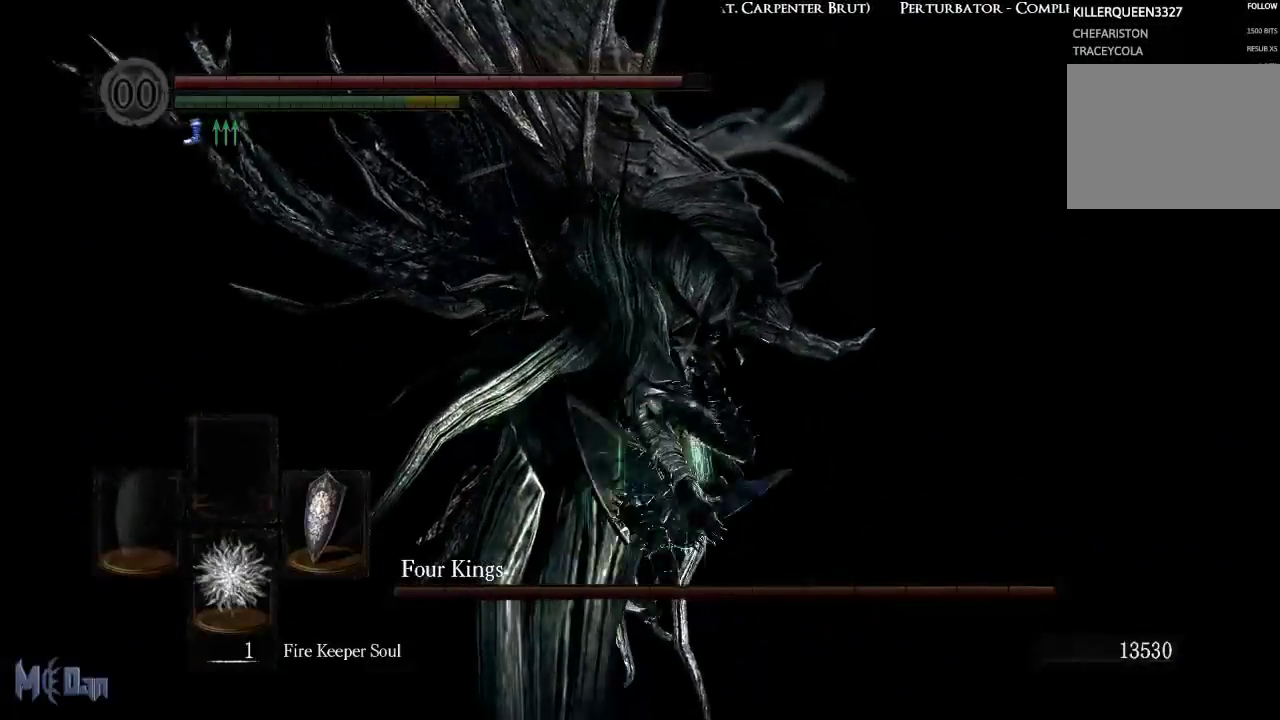
{"buttons": ["B"], "left_stick": "up-left", "right_stick": "center", "events": [[17, "B", "up"], [50, "left_stick", "up-left"], [117, "B", "down"], [200, "B", "up"], [300, "B", "down"], [383, "B", "up"], [467, "B", "down"]]}
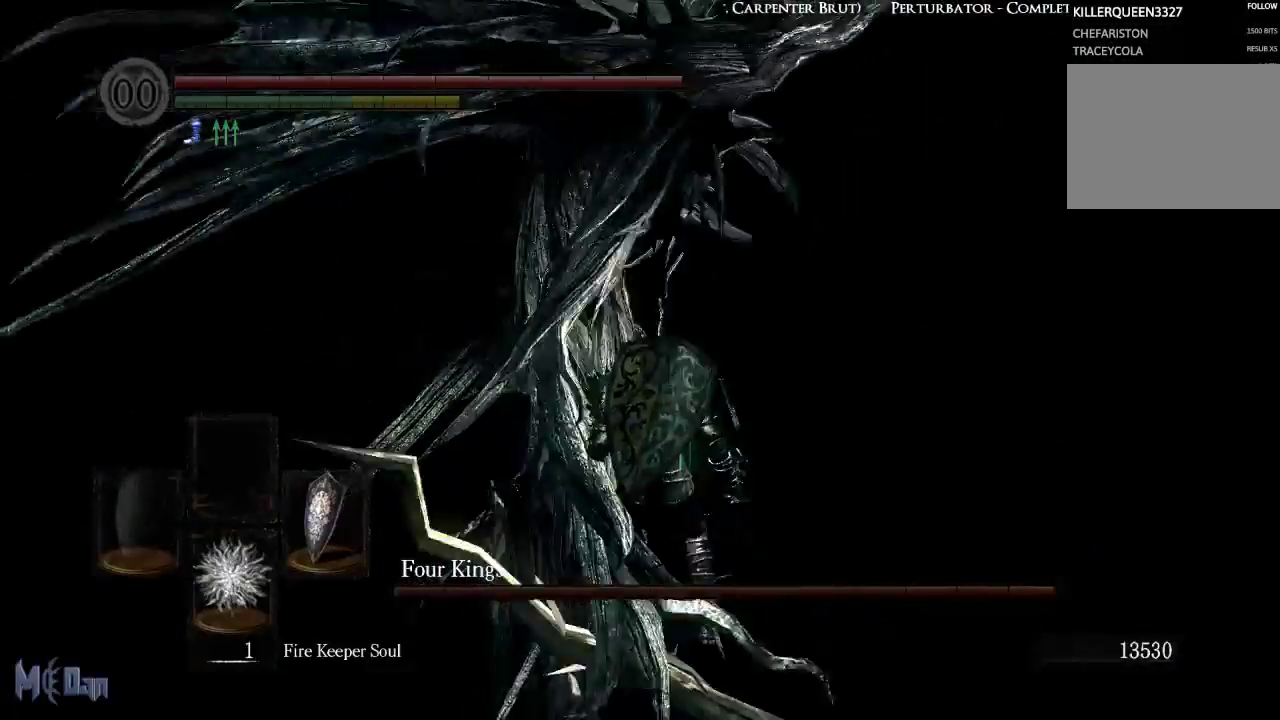
{"buttons": [], "left_stick": "up", "right_stick": "center", "events": [[50, "B", "up"], [133, "B", "down"], [217, "B", "up"], [450, "left_stick", "up"]]}
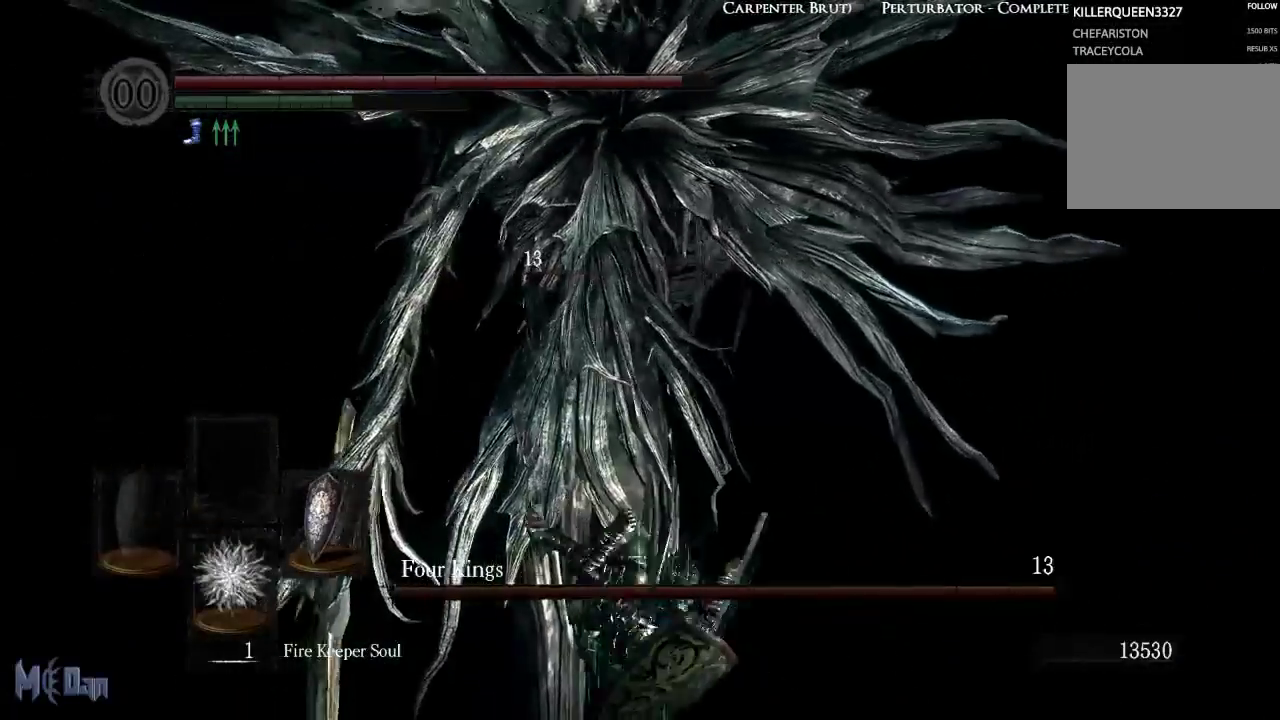
{"buttons": [], "left_stick": "up", "right_stick": "center", "events": [[117, "B", "down"], [233, "B", "up"]]}
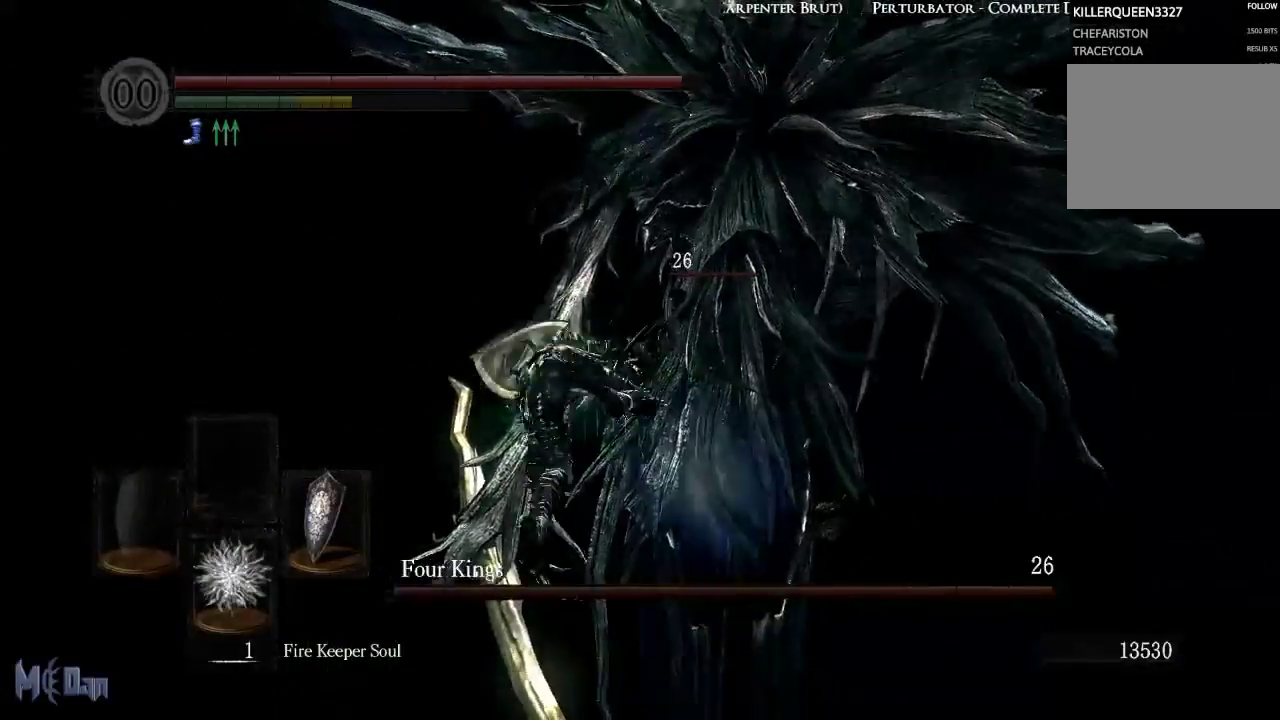
{"buttons": [], "left_stick": "down", "right_stick": "right", "events": [[17, "left_stick", "up-right"], [150, "left_stick", "right"], [367, "right_stick", "right"], [417, "left_stick", "down"]]}
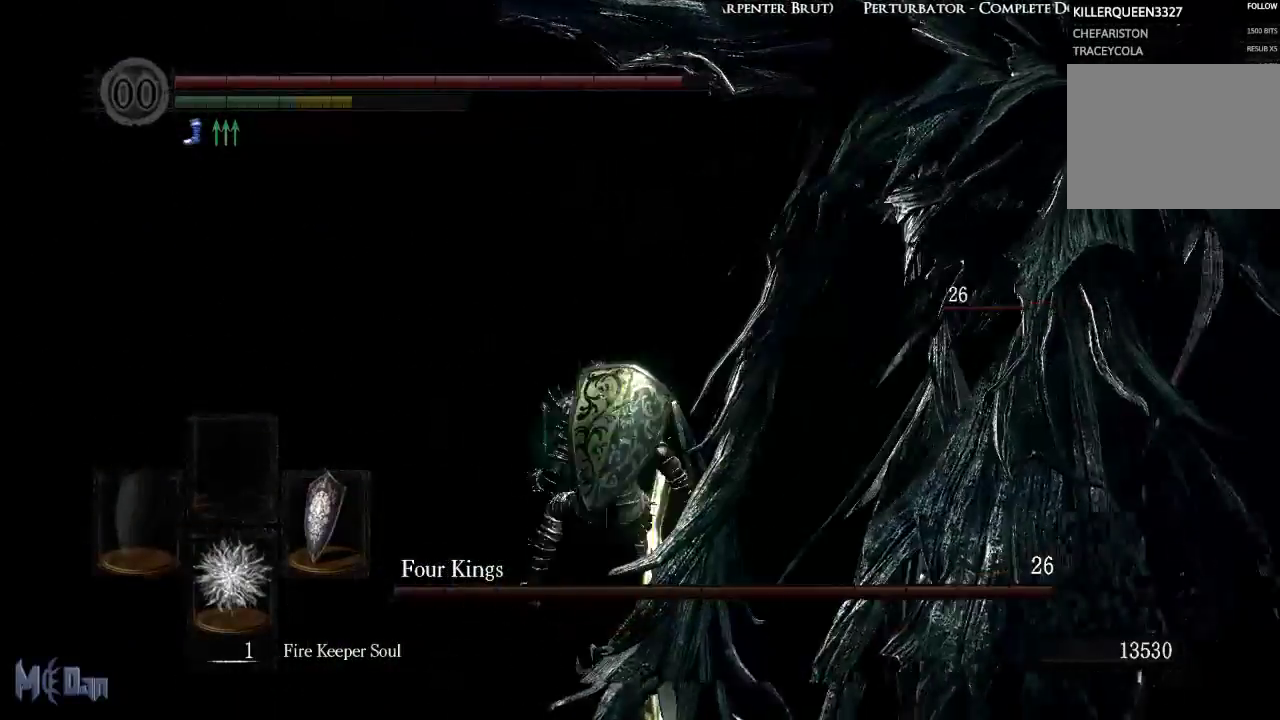
{"buttons": [], "left_stick": "down-right", "right_stick": "center", "events": [[300, "right_stick", "center"], [483, "left_stick", "down-right"]]}
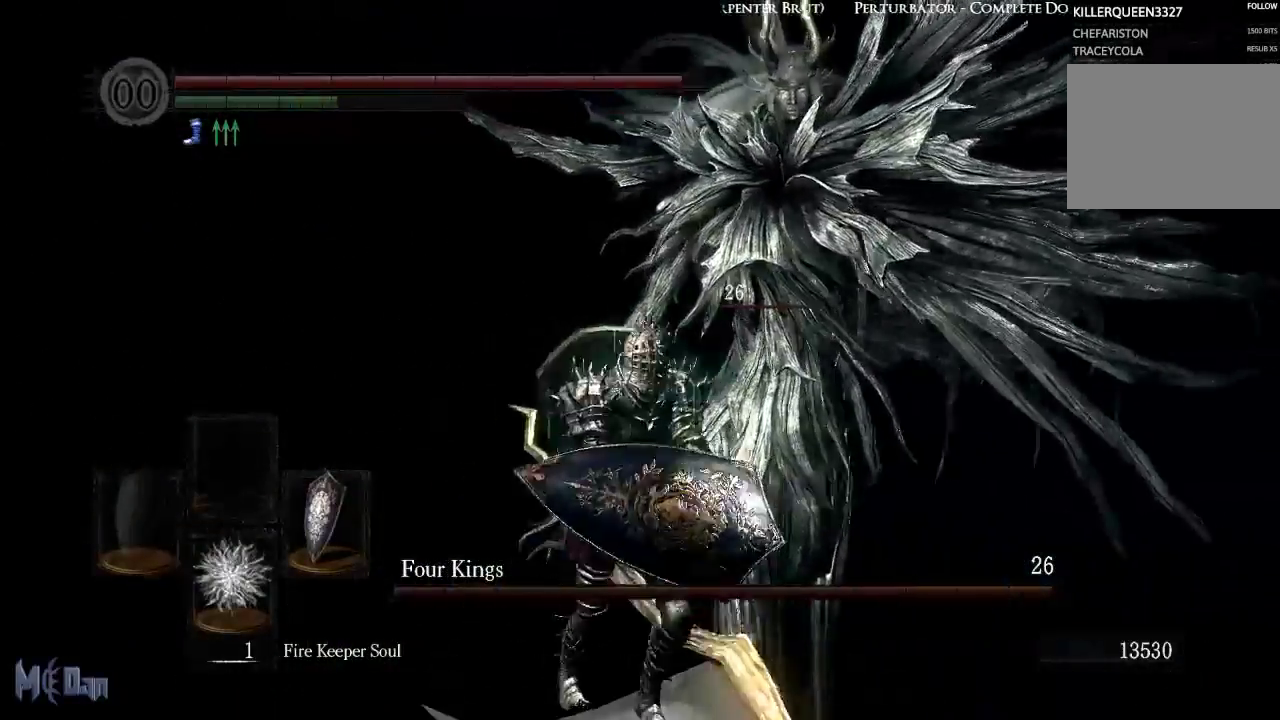
{"buttons": [], "left_stick": "up-right", "right_stick": "center", "events": [[117, "left_stick", "right"], [333, "left_stick", "up-right"]]}
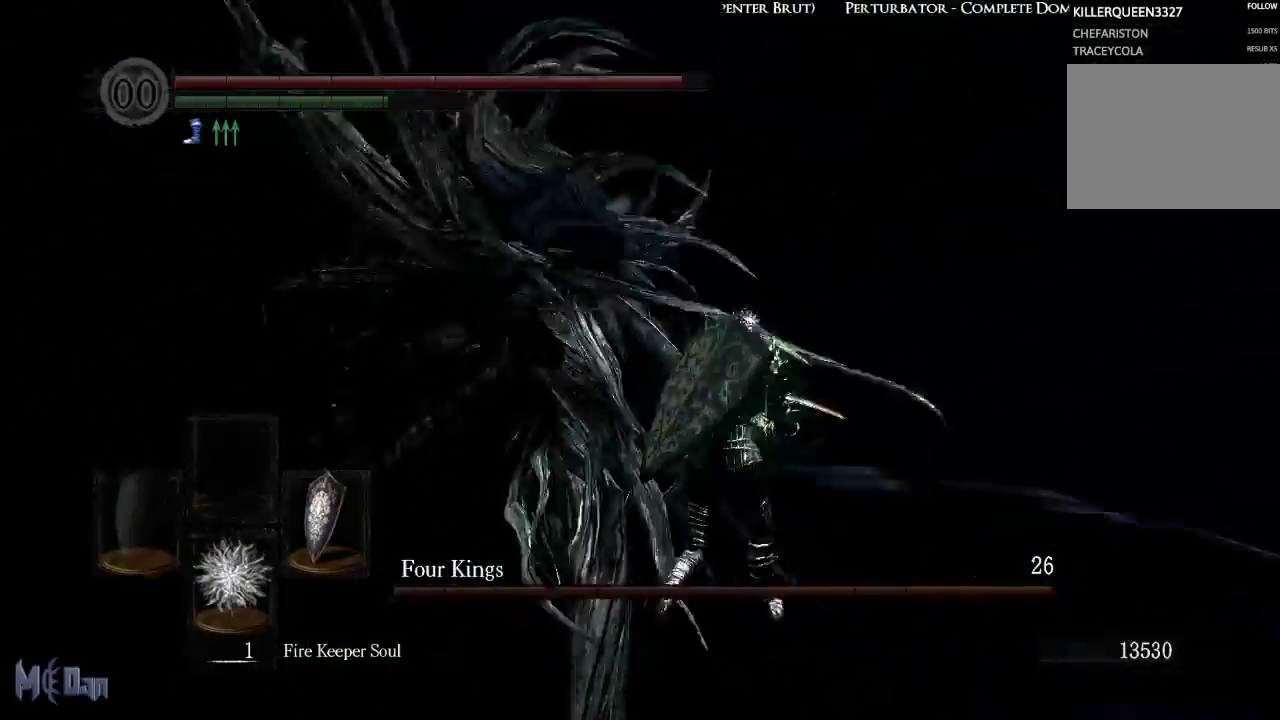
{"buttons": ["B"], "left_stick": "down-right", "right_stick": "center", "events": [[100, "left_stick", "up-left"], [217, "left_stick", "down-left"], [333, "left_stick", "down"], [350, "B", "down"], [467, "left_stick", "down-right"]]}